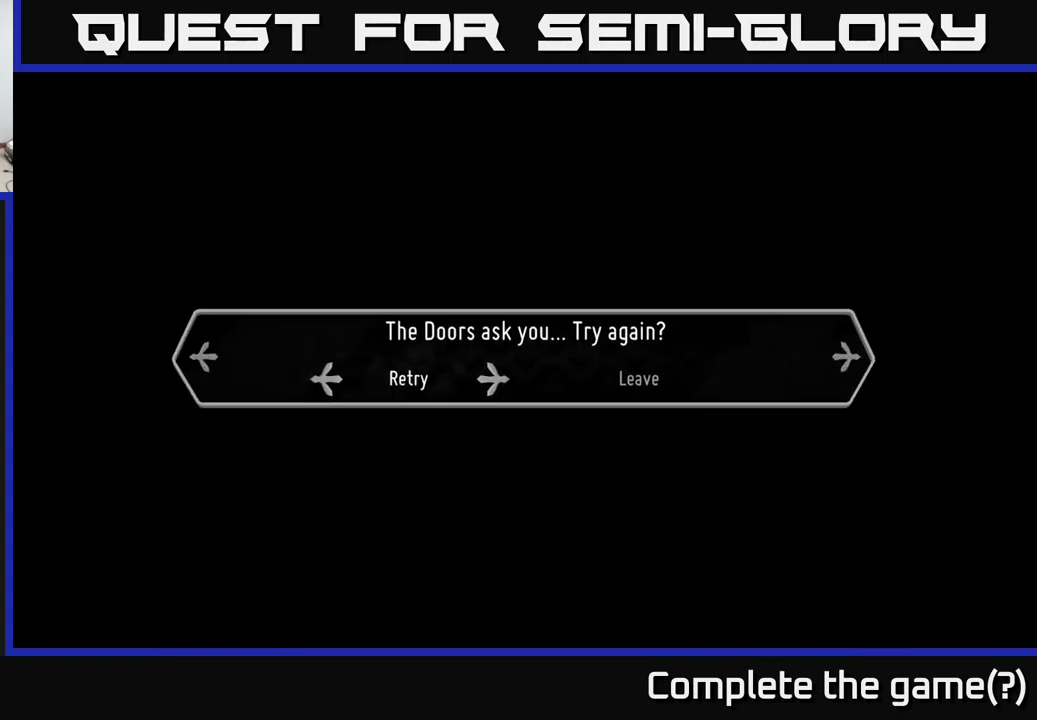
Gameplay with a controller (Xbox layout); each line is a JSON object with the inputs held at the frame after it. "events" lists button and stick changes between this image and that frame as [ms after this image, input, new state], when the widget could be followed in between.
{"buttons": ["A"], "left_stick": "center", "right_stick": "center", "events": [[467, "A", "down"]]}
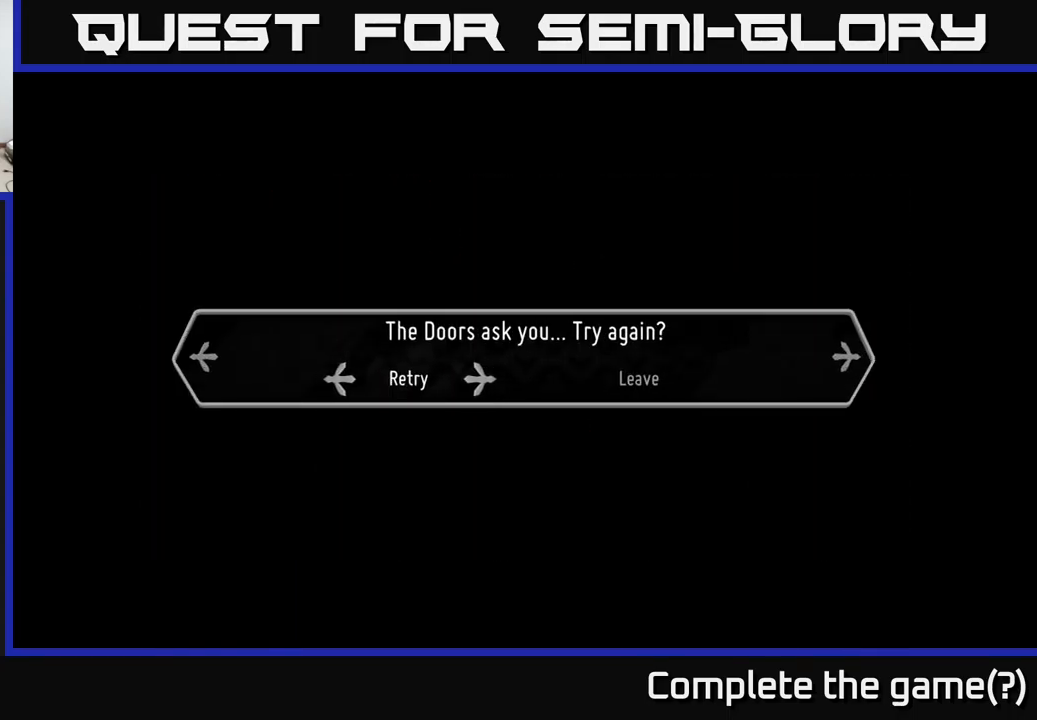
{"buttons": [], "left_stick": "center", "right_stick": "center", "events": [[50, "A", "up"]]}
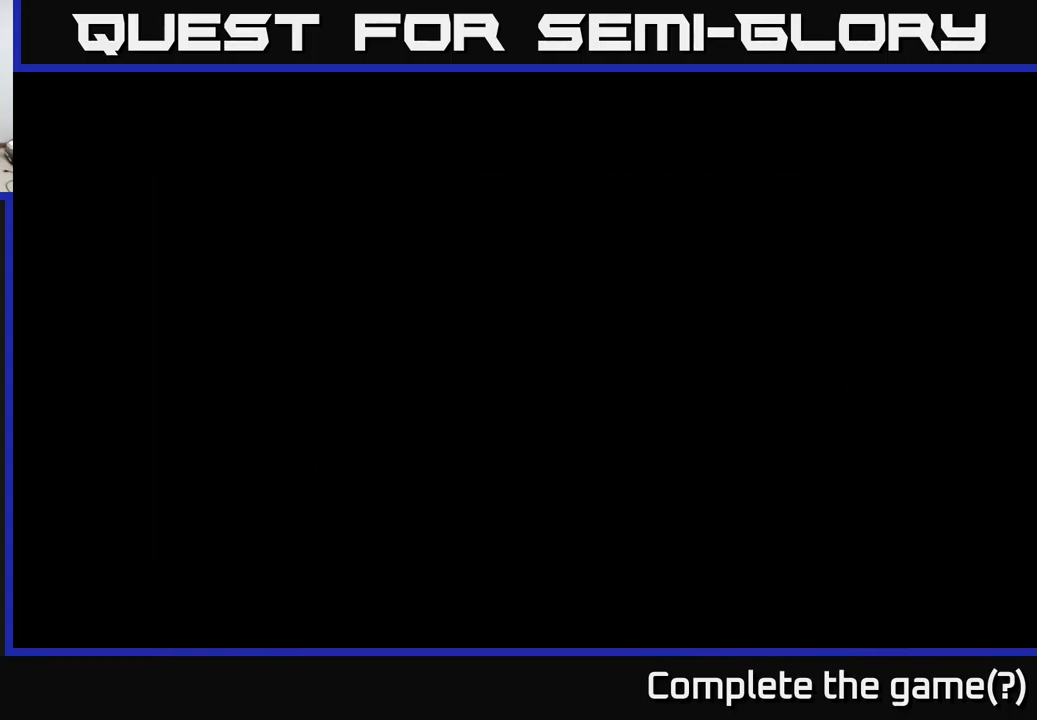
{"buttons": [], "left_stick": "center", "right_stick": "center", "events": []}
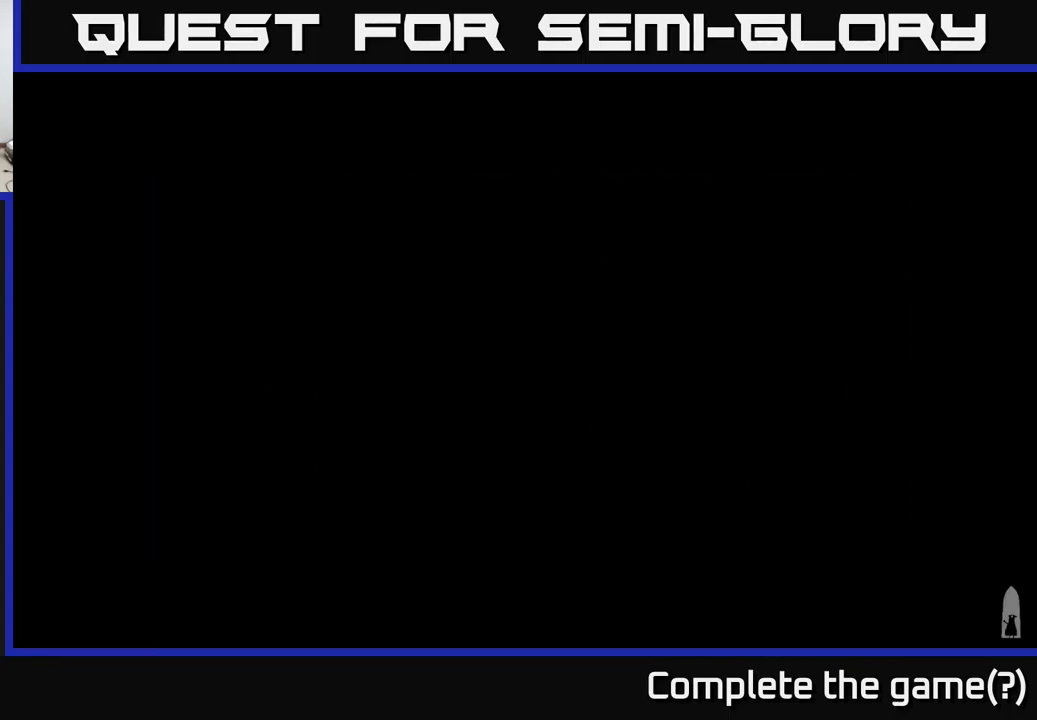
{"buttons": [], "left_stick": "center", "right_stick": "center", "events": []}
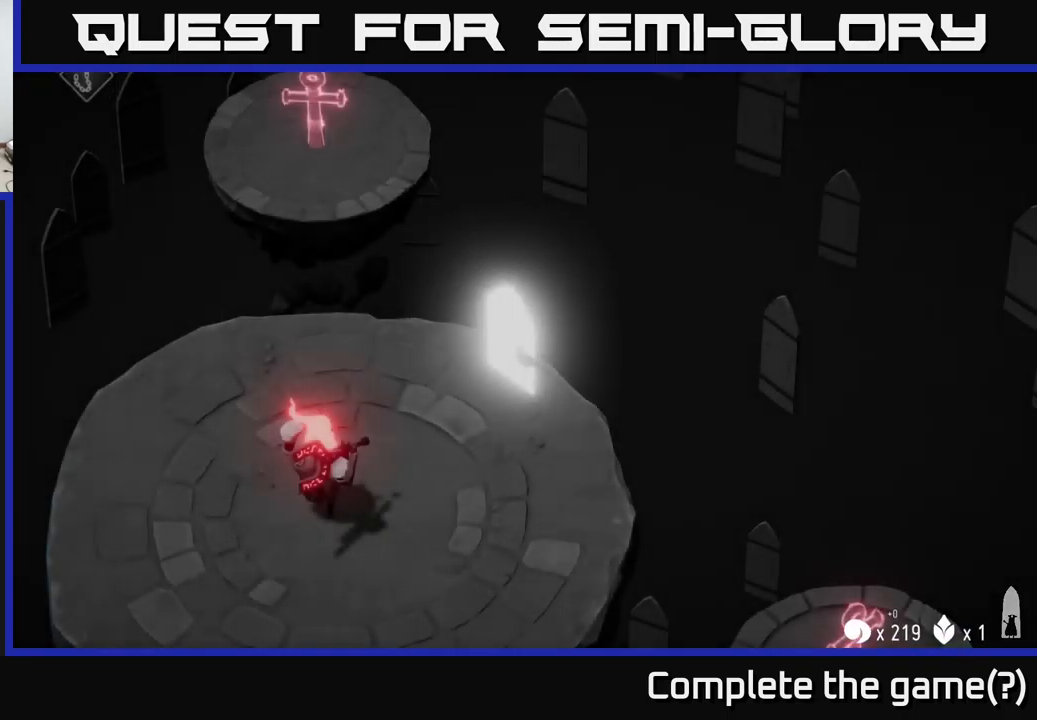
{"buttons": [], "left_stick": "center", "right_stick": "center", "events": []}
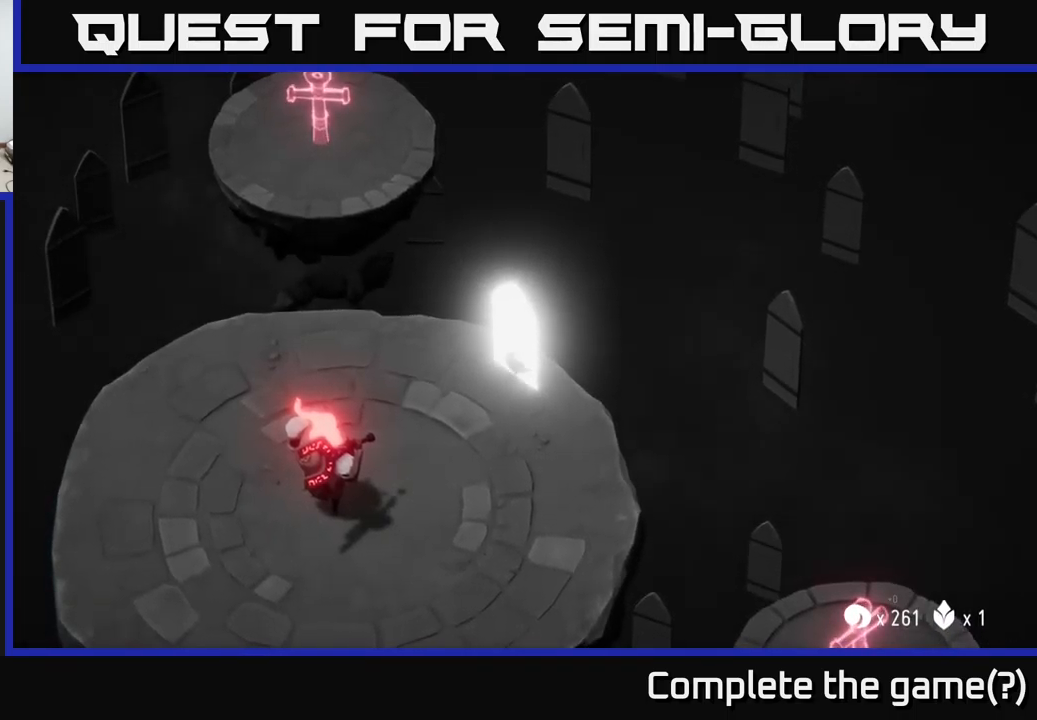
{"buttons": [], "left_stick": "down-left", "right_stick": "center", "events": [[200, "left_stick", "down-left"]]}
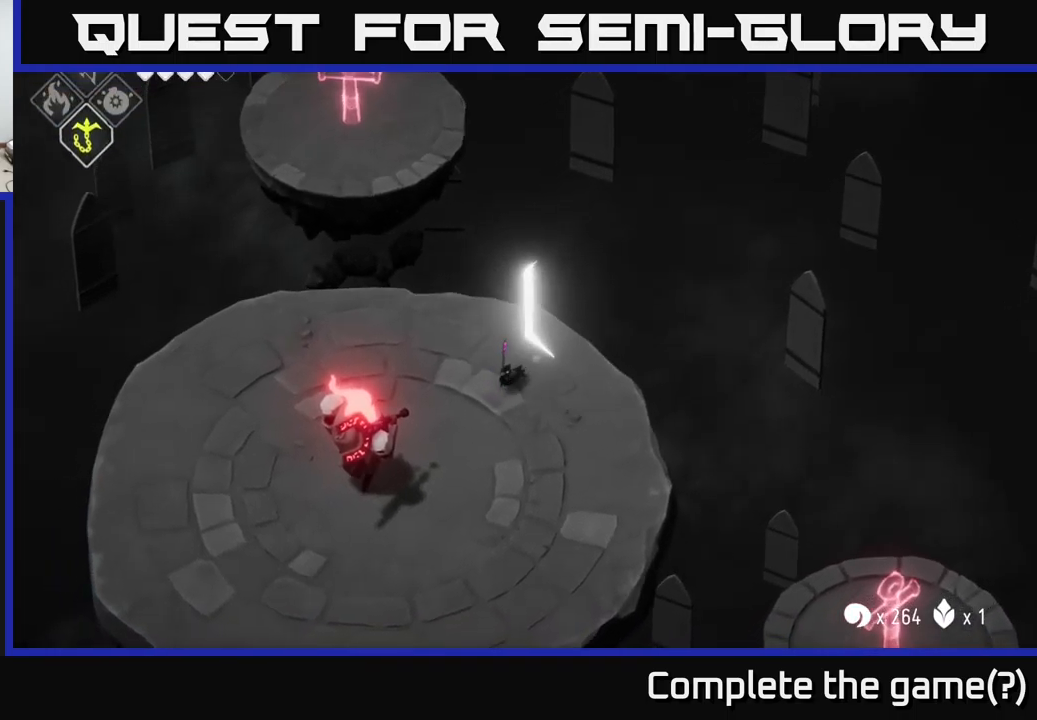
{"buttons": [], "left_stick": "center", "right_stick": "center", "events": [[284, "X", "down"], [434, "X", "up"], [450, "left_stick", "center"]]}
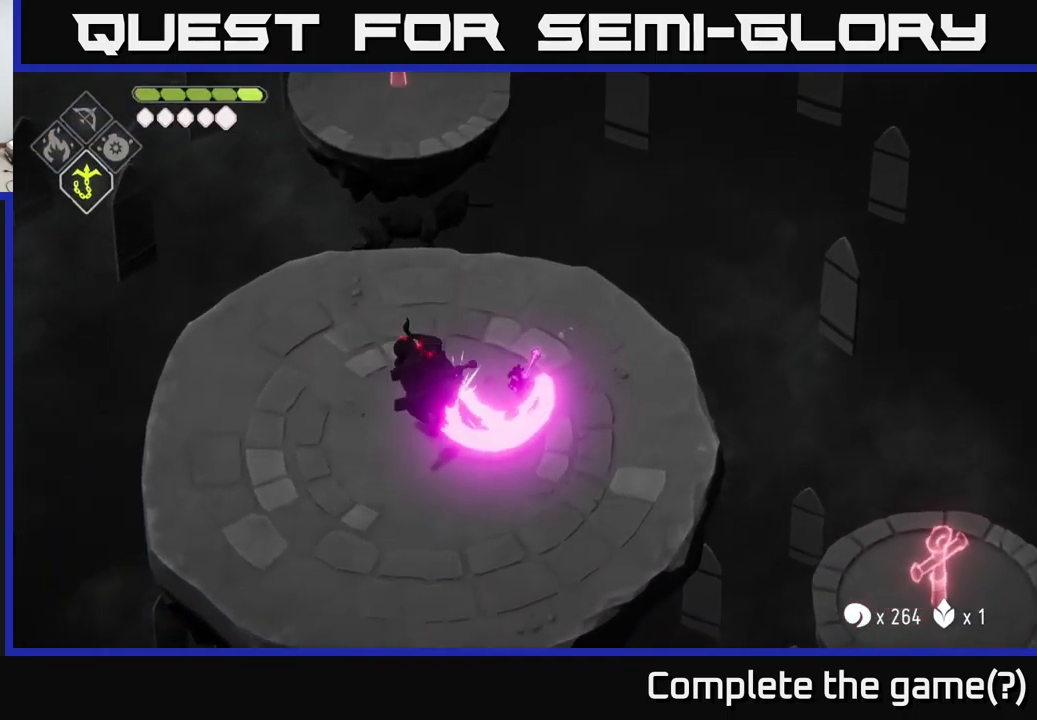
{"buttons": [], "left_stick": "center", "right_stick": "center", "events": [[167, "X", "down"], [334, "X", "up"]]}
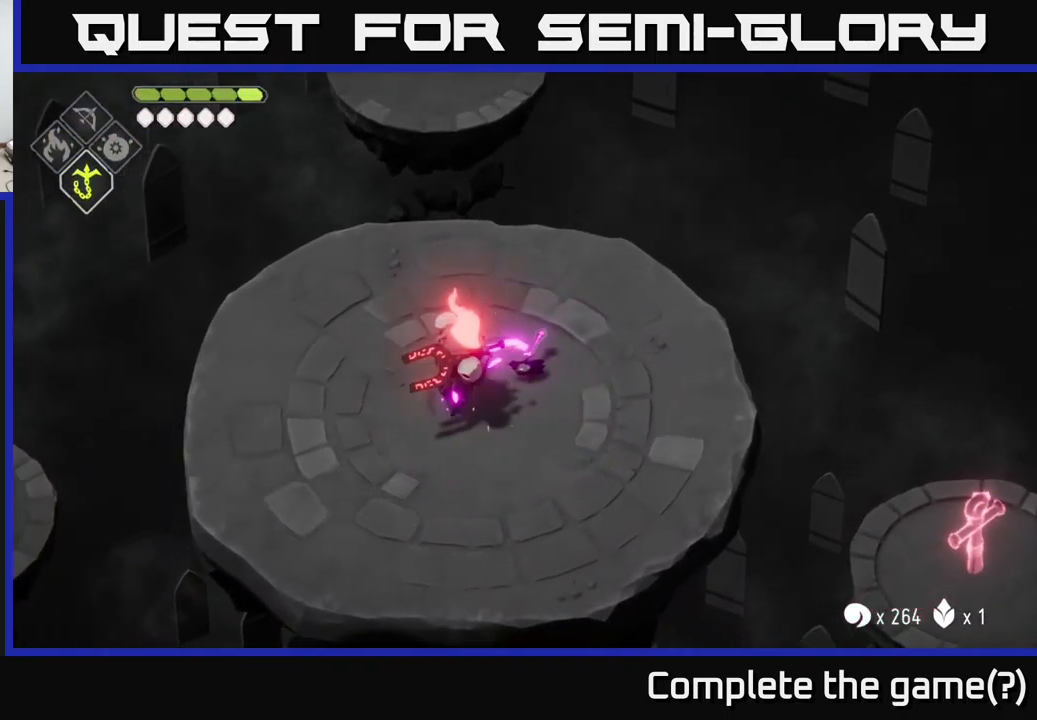
{"buttons": [], "left_stick": "down", "right_stick": "center", "events": [[117, "left_stick", "left"], [167, "A", "down"], [400, "A", "up"], [484, "left_stick", "down"]]}
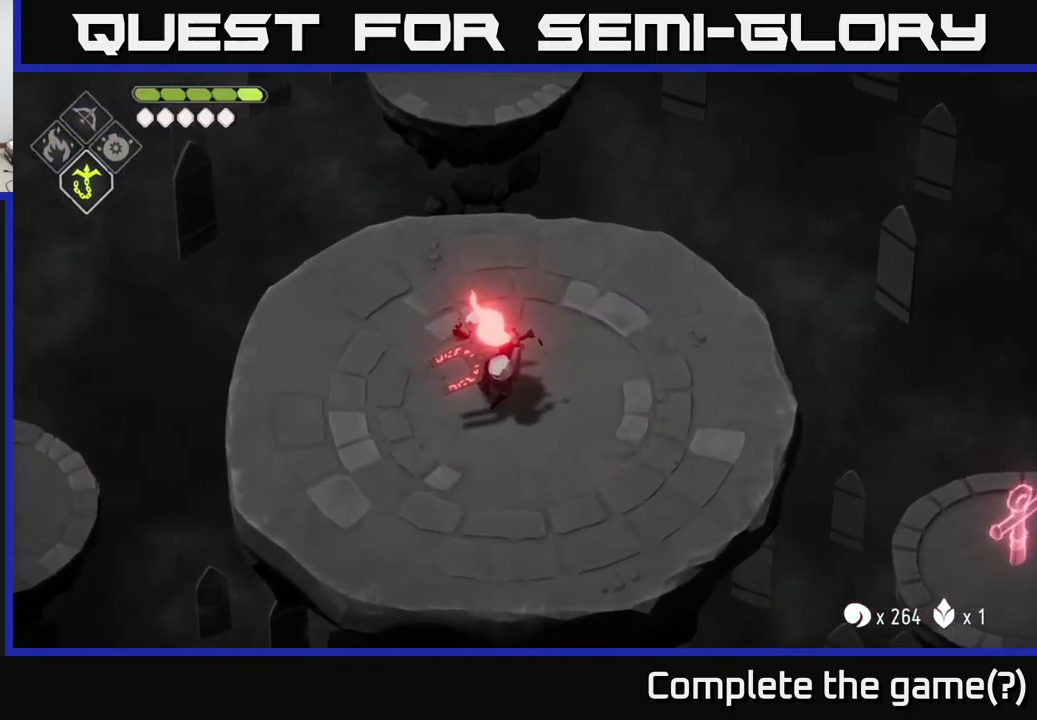
{"buttons": [], "left_stick": "center", "right_stick": "center", "events": [[34, "left_stick", "down-right"], [117, "X", "down"], [284, "left_stick", "center"], [300, "X", "up"]]}
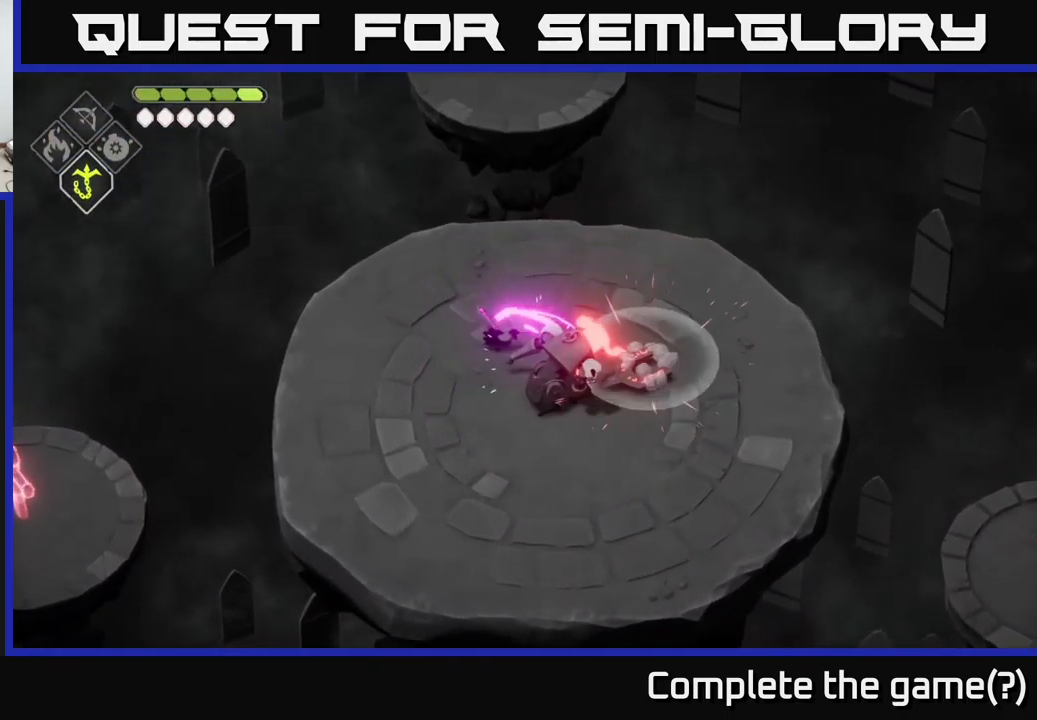
{"buttons": ["A"], "left_stick": "down-left", "right_stick": "center", "events": [[17, "X", "down"], [217, "X", "up"], [367, "left_stick", "left"], [434, "A", "down"], [450, "left_stick", "down-left"]]}
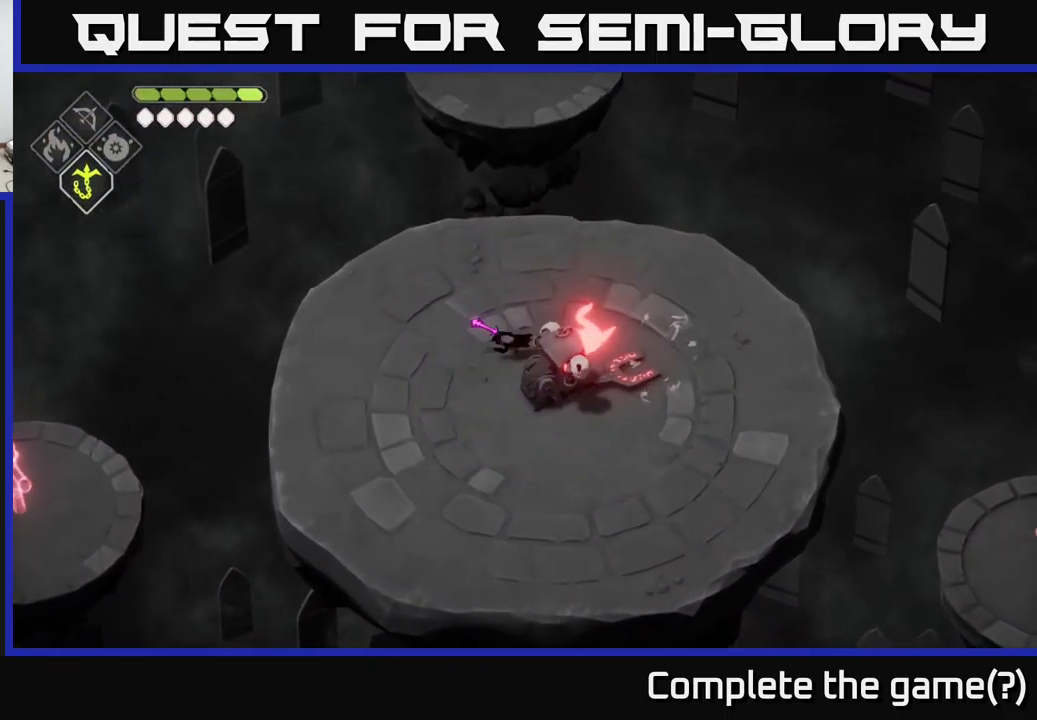
{"buttons": [], "left_stick": "center", "right_stick": "center", "events": [[17, "A", "up"], [100, "A", "down"], [200, "A", "up"], [267, "A", "down"], [334, "A", "up"], [467, "left_stick", "center"]]}
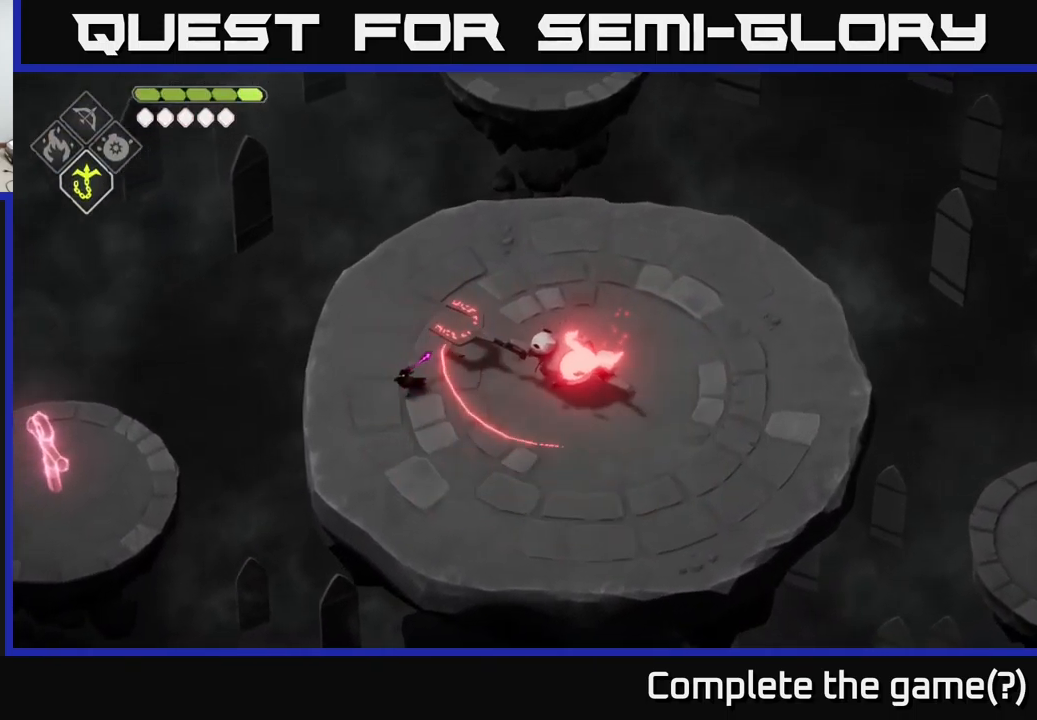
{"buttons": [], "left_stick": "center", "right_stick": "center", "events": [[100, "left_stick", "right"], [350, "X", "down"], [500, "X", "up"], [500, "left_stick", "center"]]}
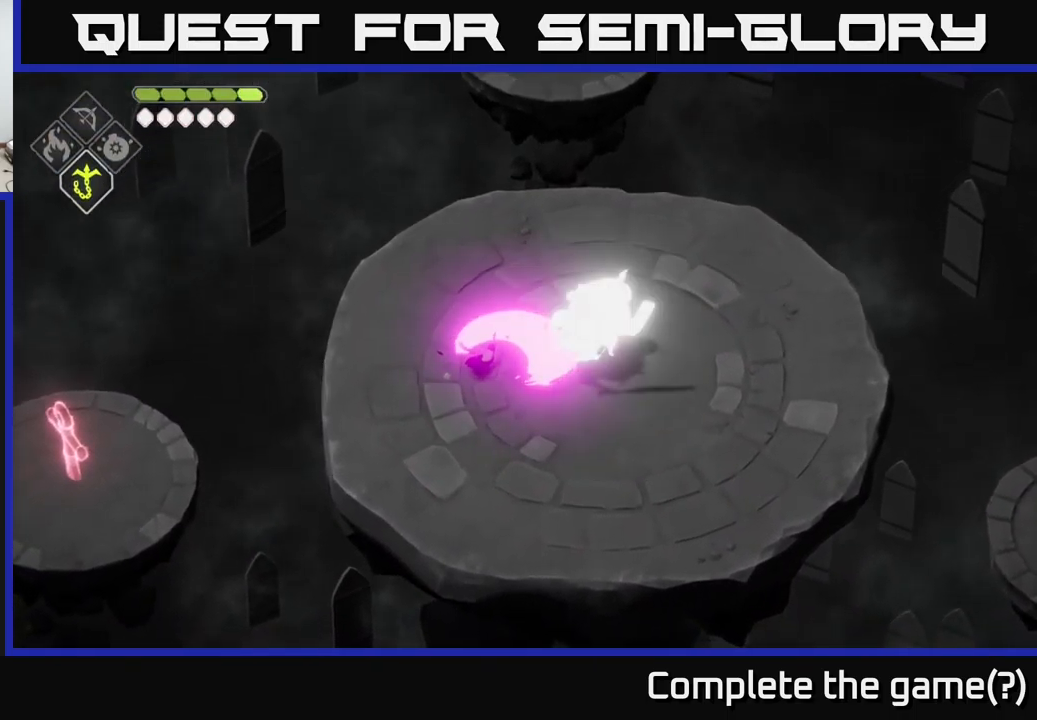
{"buttons": [], "left_stick": "center", "right_stick": "center", "events": [[217, "X", "down"], [417, "X", "up"]]}
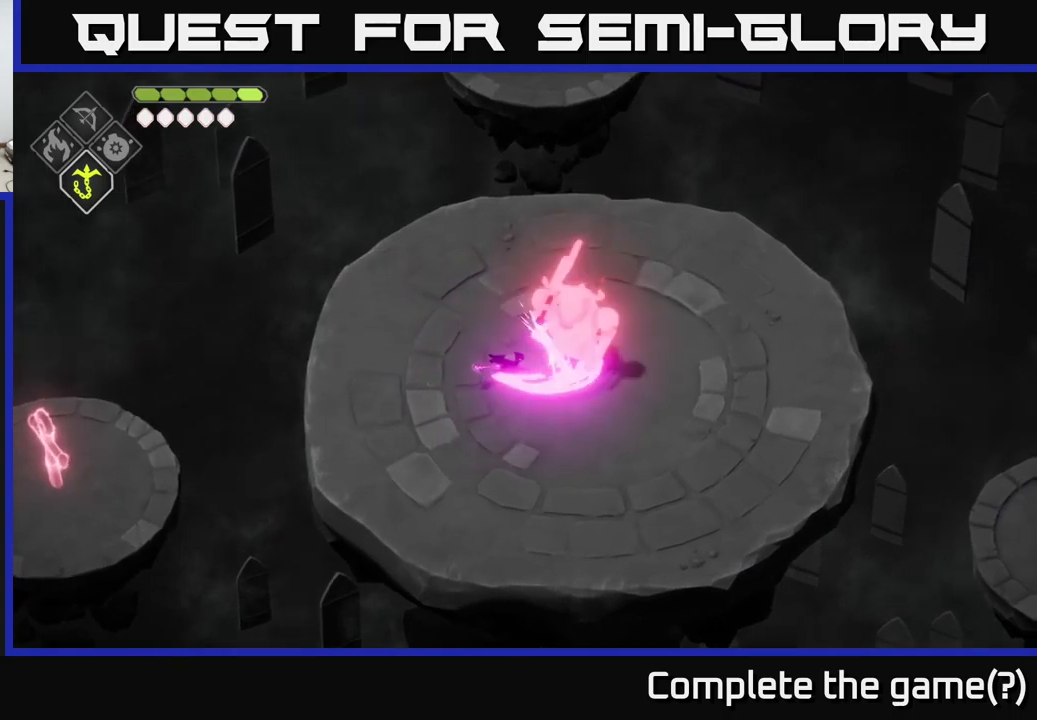
{"buttons": [], "left_stick": "right", "right_stick": "center", "events": [[183, "left_stick", "up-right"], [200, "A", "down"], [466, "A", "up"], [483, "left_stick", "right"]]}
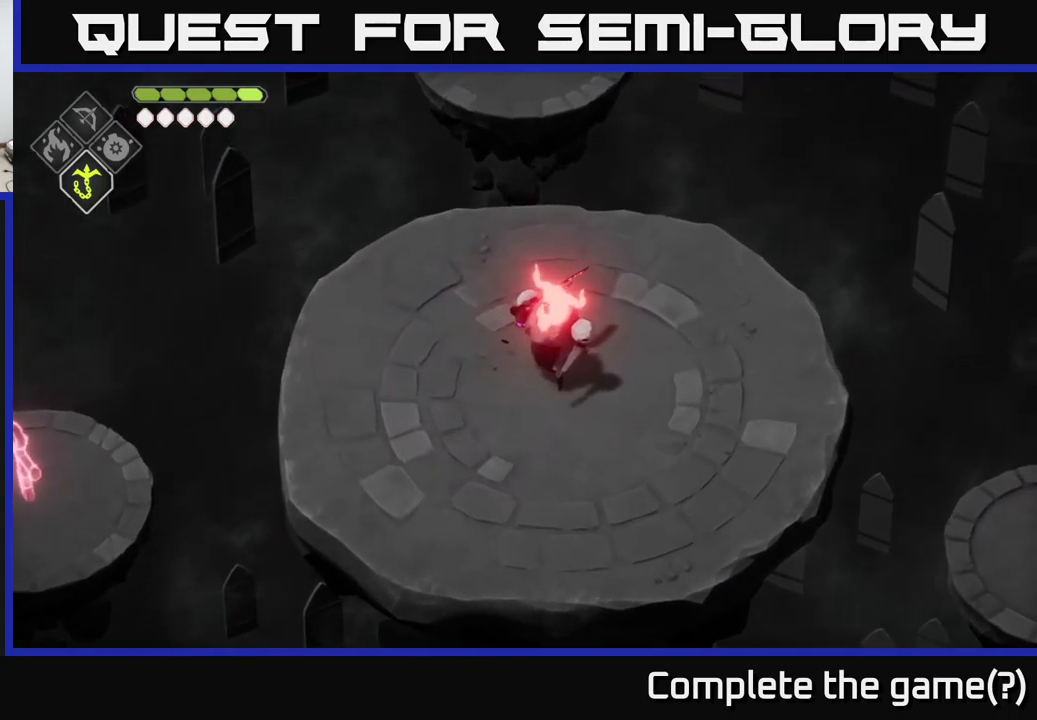
{"buttons": [], "left_stick": "right", "right_stick": "center", "events": [[266, "DPAD_RIGHT", "down"], [383, "DPAD_RIGHT", "up"]]}
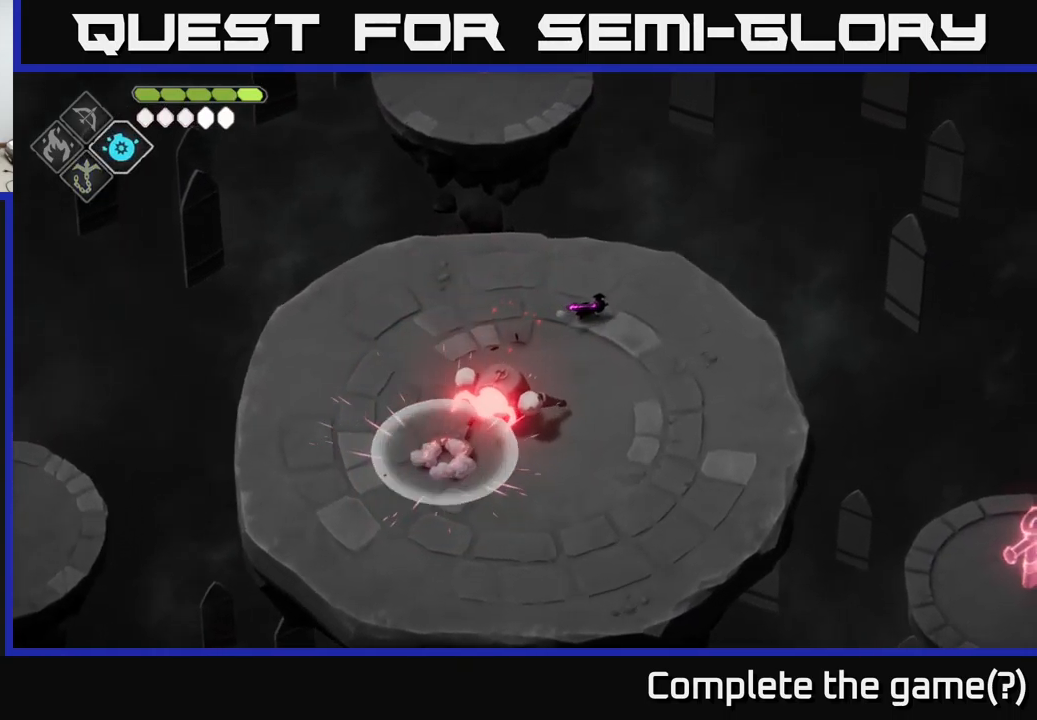
{"buttons": ["B", "L2"], "left_stick": "down-left", "right_stick": "center", "events": [[183, "L2", "down"], [200, "B", "down"], [216, "left_stick", "down-left"]]}
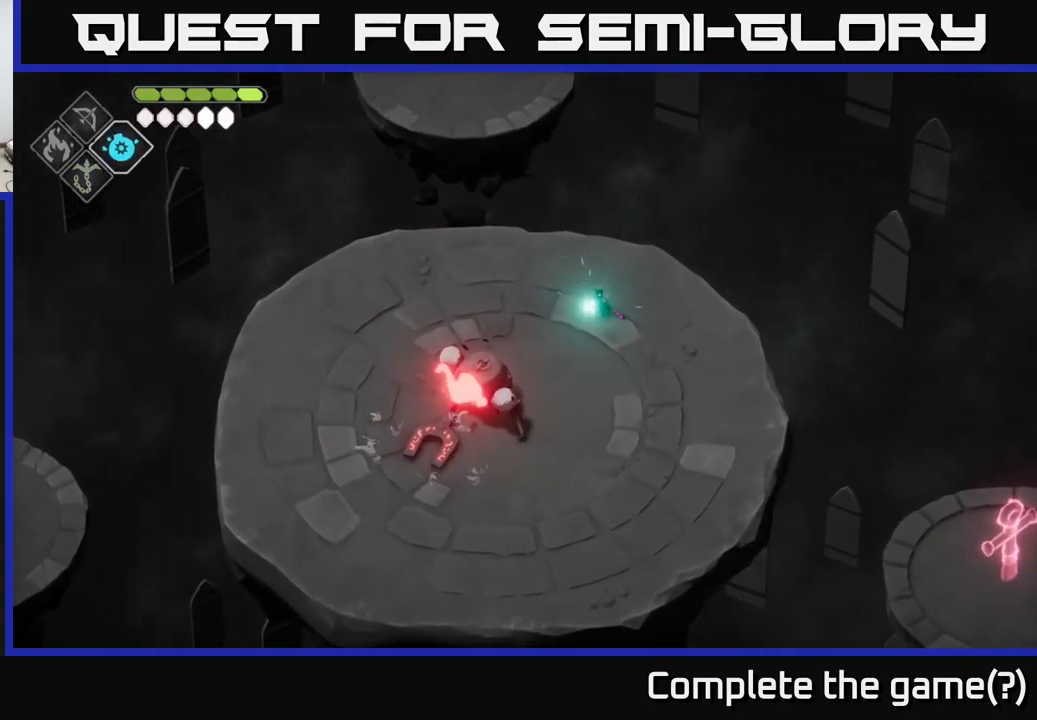
{"buttons": [], "left_stick": "down-left", "right_stick": "center", "events": [[466, "B", "up"], [483, "L2", "up"]]}
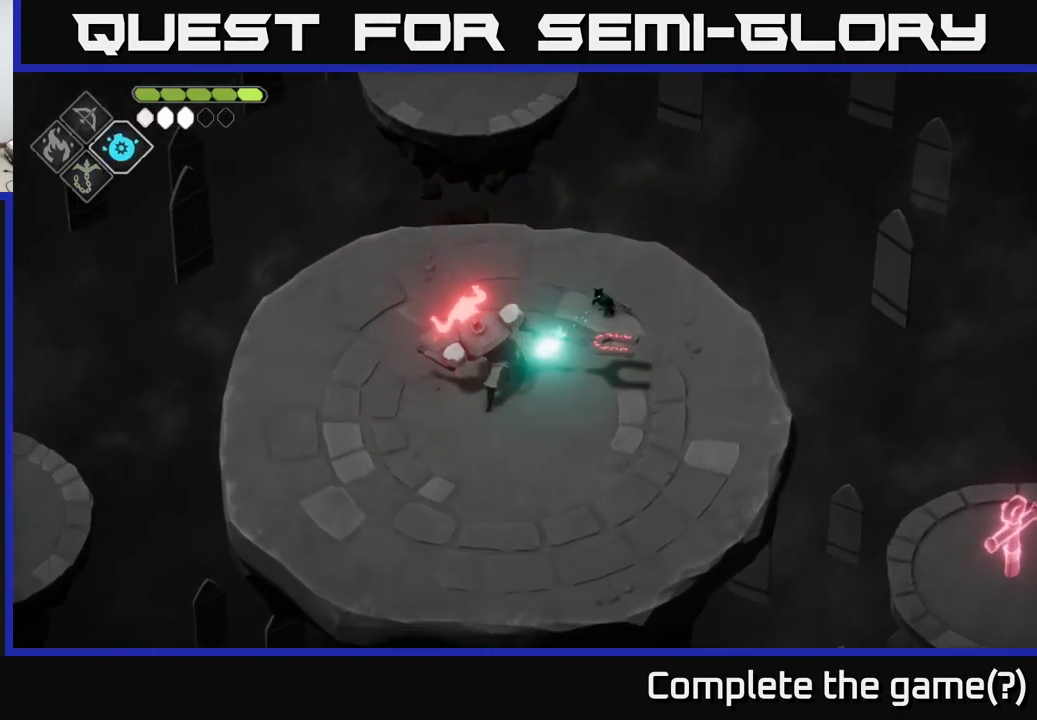
{"buttons": [], "left_stick": "down-left", "right_stick": "center", "events": [[16, "left_stick", "center"], [166, "left_stick", "right"], [200, "A", "down"], [216, "left_stick", "down"], [416, "A", "up"], [433, "left_stick", "down-left"]]}
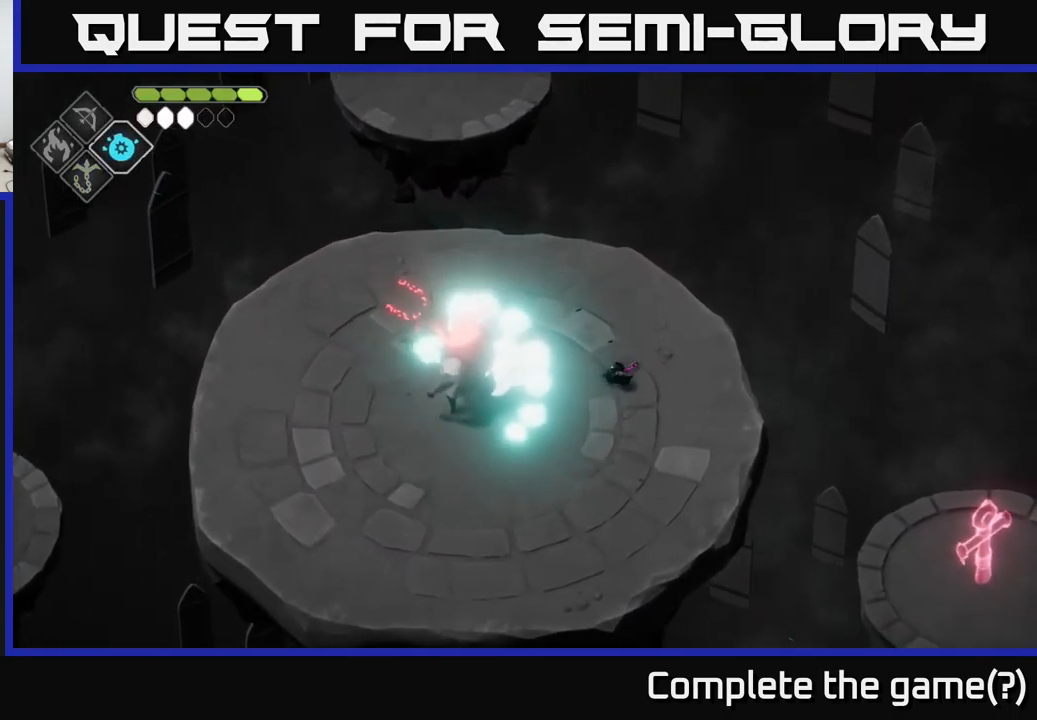
{"buttons": [], "left_stick": "center", "right_stick": "center", "events": [[100, "left_stick", "left"], [283, "X", "down"], [316, "left_stick", "up-left"], [433, "X", "up"], [483, "left_stick", "center"]]}
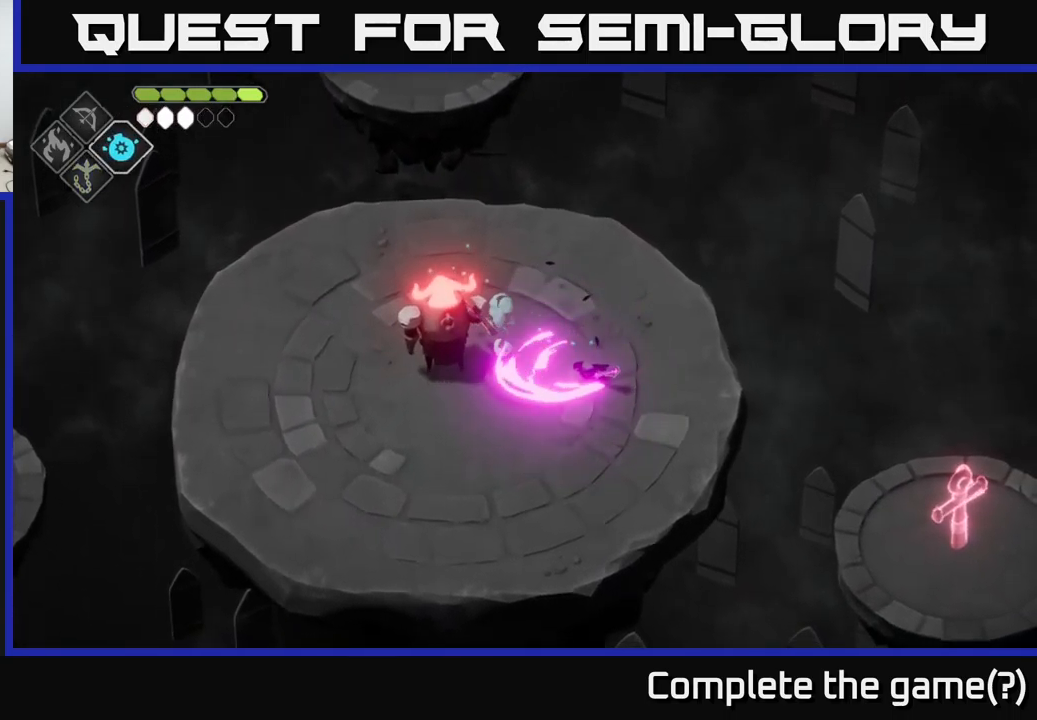
{"buttons": [], "left_stick": "center", "right_stick": "center", "events": [[166, "X", "down"], [316, "X", "up"]]}
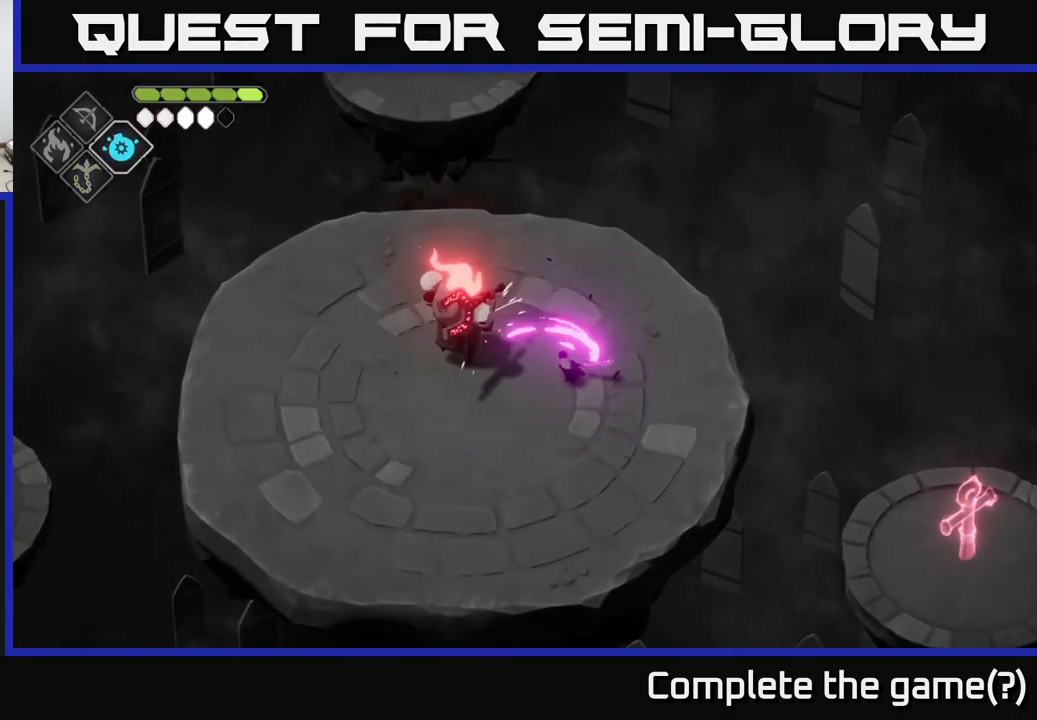
{"buttons": [], "left_stick": "center", "right_stick": "center", "events": [[166, "left_stick", "up-left"], [233, "X", "down"], [400, "X", "up"], [400, "left_stick", "center"]]}
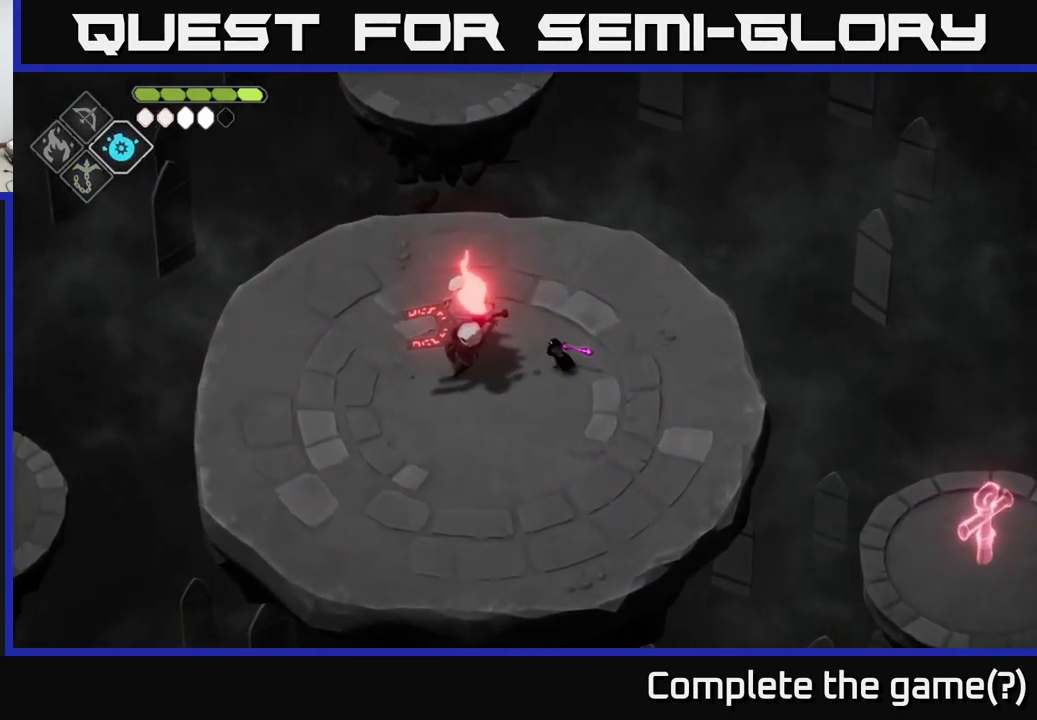
{"buttons": [], "left_stick": "up-right", "right_stick": "center", "events": [[66, "left_stick", "down-left"], [133, "A", "down"], [333, "A", "up"], [400, "left_stick", "center"], [450, "left_stick", "up-right"]]}
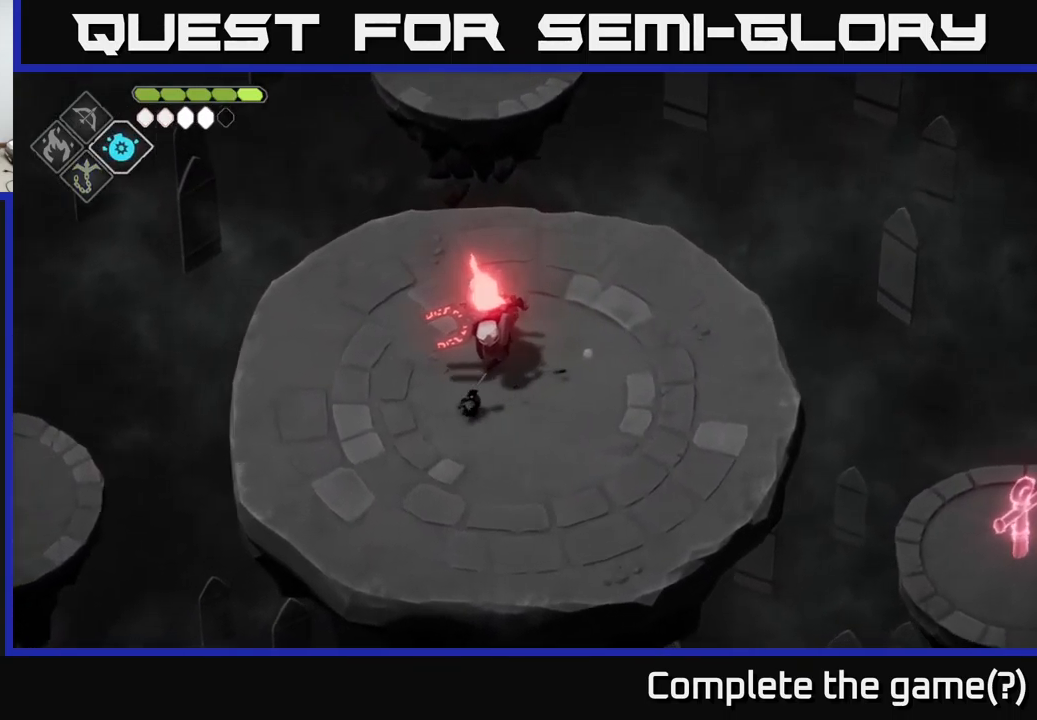
{"buttons": ["X"], "left_stick": "center", "right_stick": "center", "events": [[50, "X", "down"], [233, "X", "up"], [250, "left_stick", "center"], [433, "X", "down"]]}
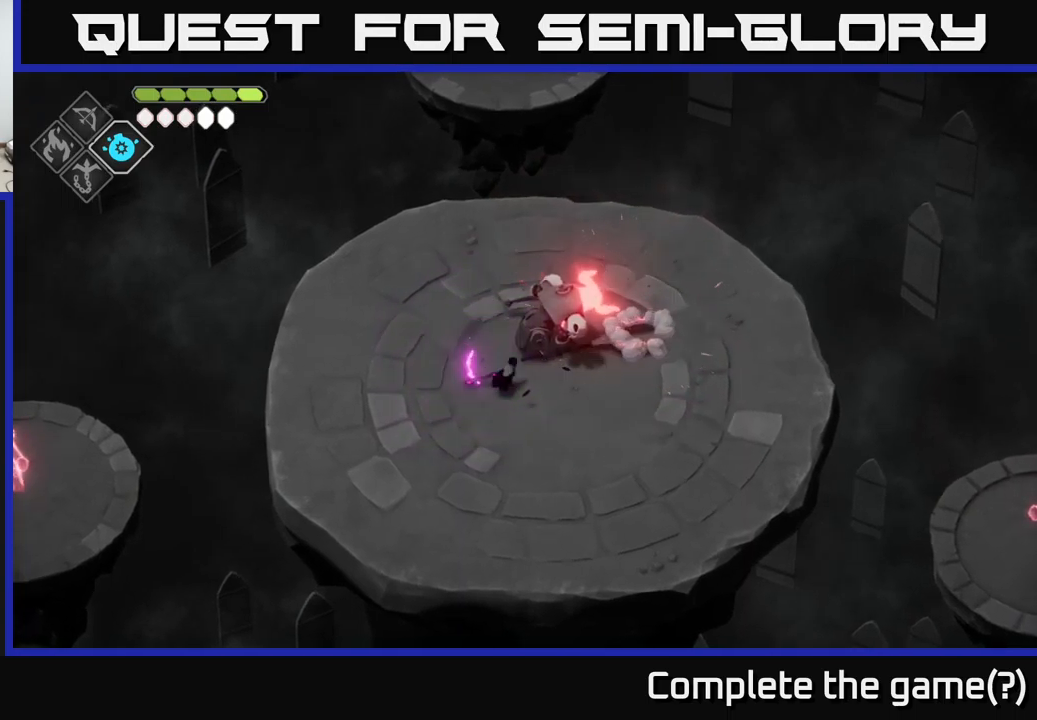
{"buttons": [], "left_stick": "left", "right_stick": "center", "events": [[117, "X", "up"], [300, "left_stick", "left"], [367, "A", "down"], [483, "A", "up"]]}
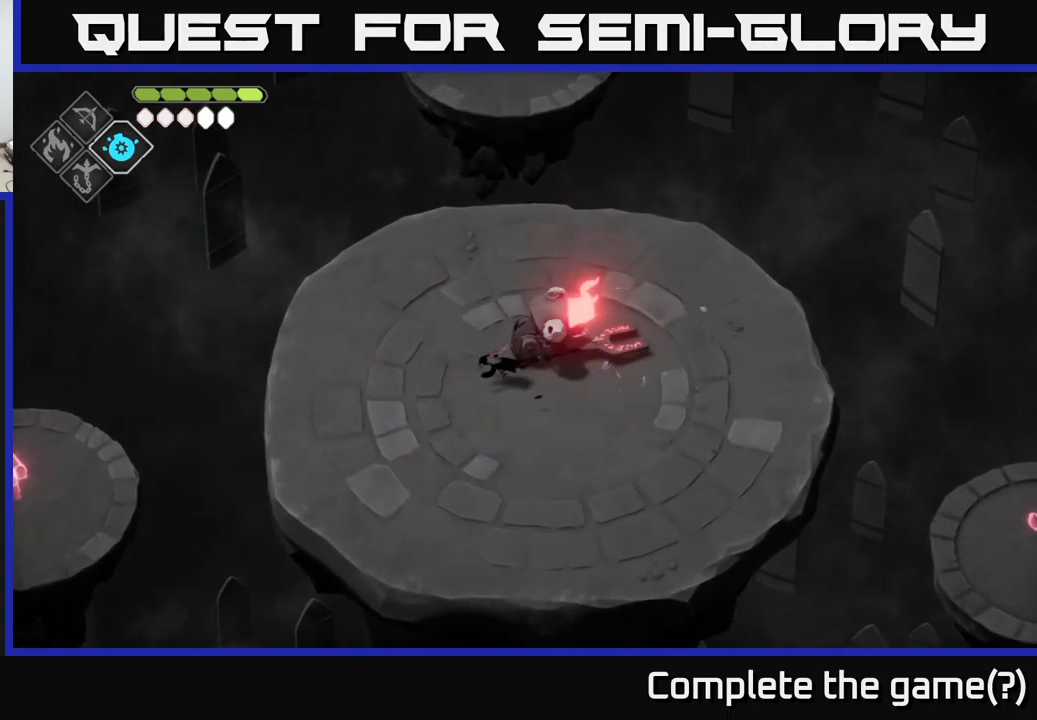
{"buttons": ["L2"], "left_stick": "up-right", "right_stick": "center", "events": [[33, "A", "down"], [133, "A", "up"], [500, "L2", "down"], [500, "left_stick", "up-right"]]}